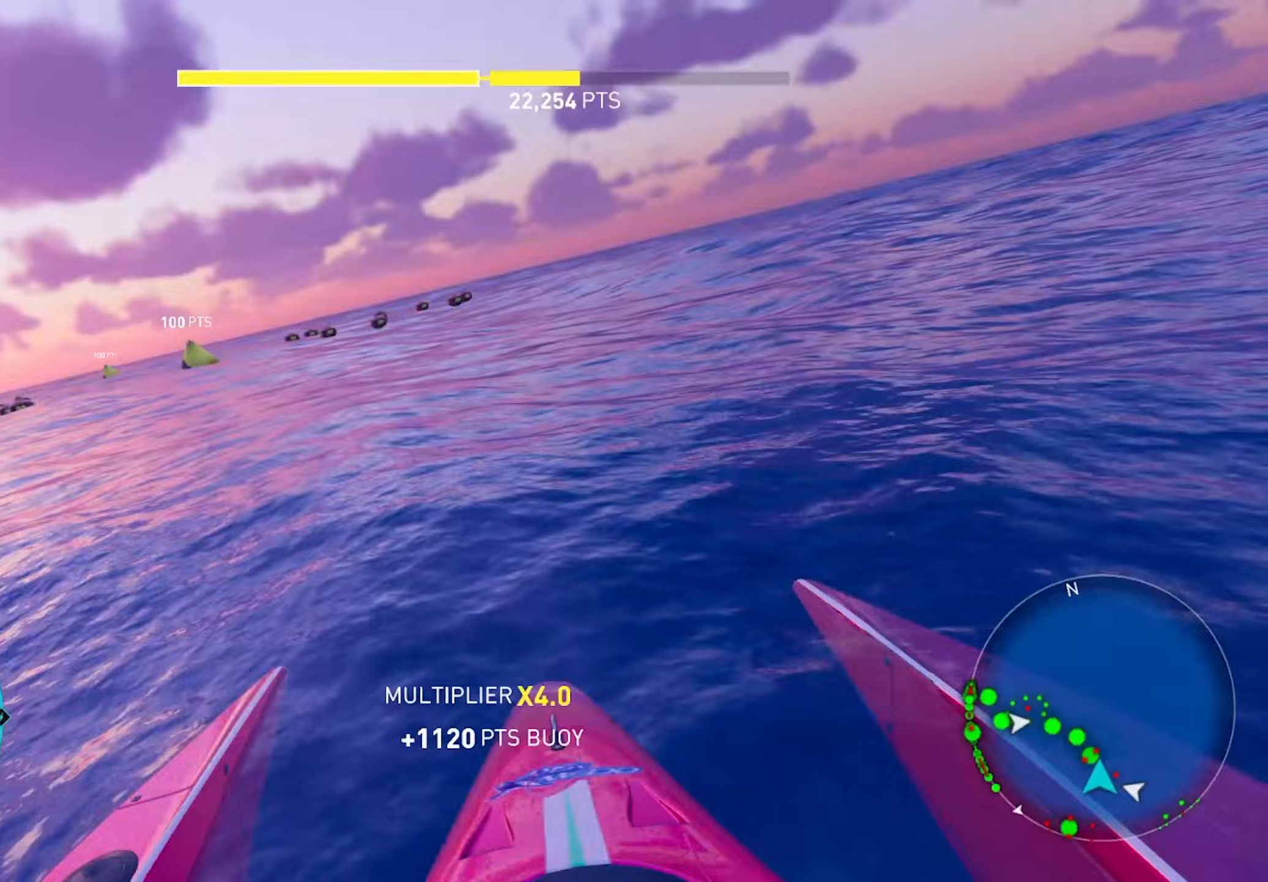
Gameplay with a controller (PlayStation layout); each line is a JSON object with the inputs held at the frame after it. "events" lists button and stick changes between this image and that frame as [ms after this image, input, new state], when the widget could be followed in between.
{"buttons": [], "left_stick": "up-left", "right_stick": "center", "events": [[183, "R2", "up"], [200, "left_stick", "up-left"]]}
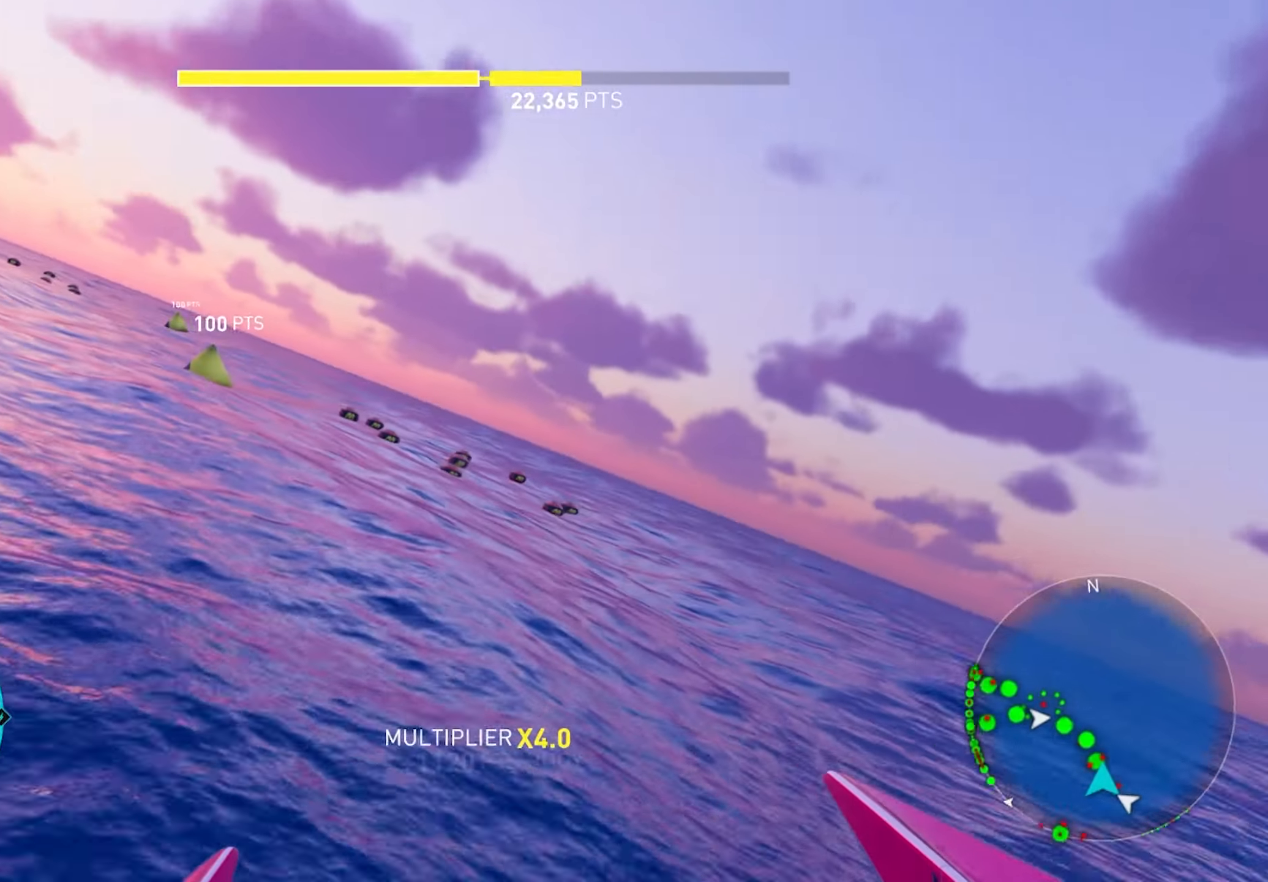
{"buttons": [], "left_stick": "up", "right_stick": "center", "events": [[67, "left_stick", "up"]]}
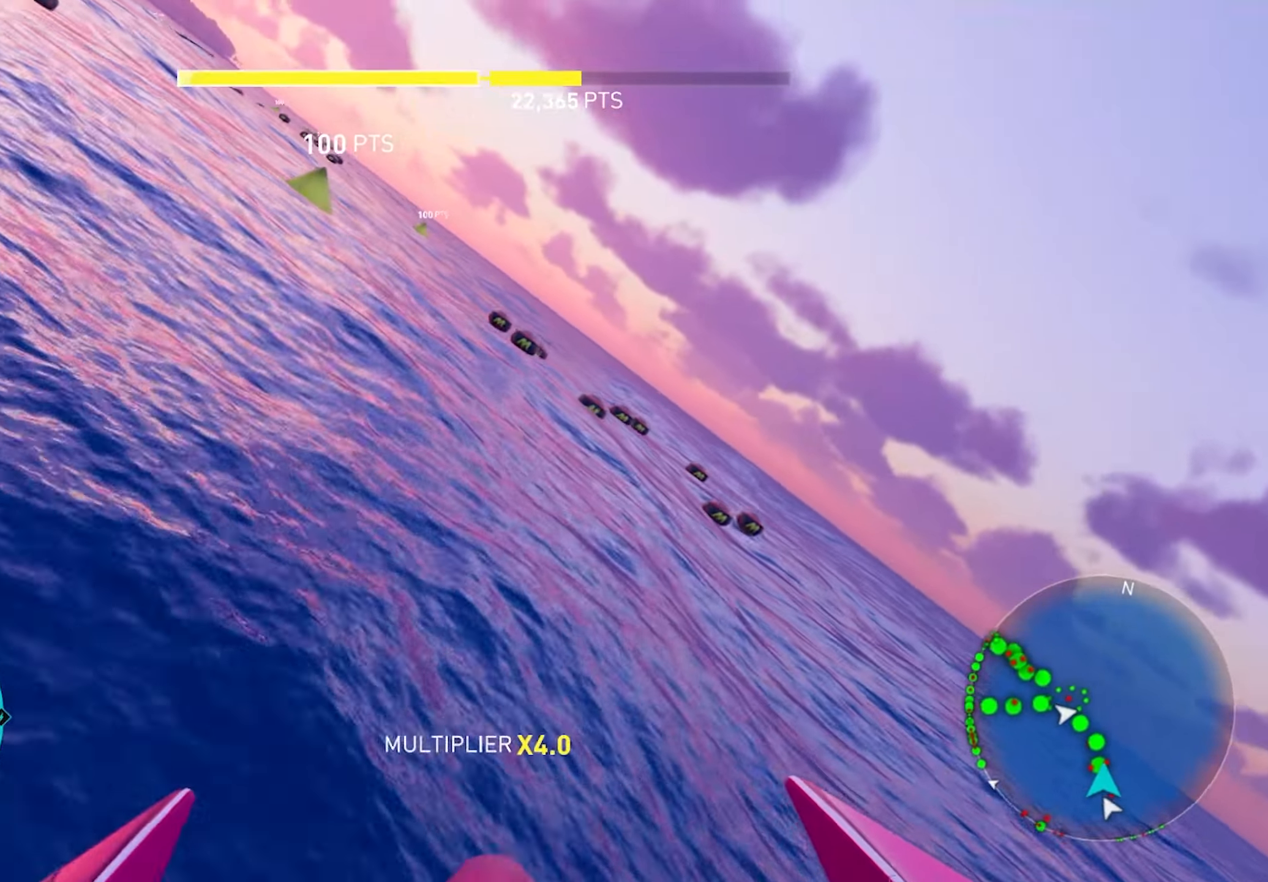
{"buttons": [], "left_stick": "up", "right_stick": "center", "events": [[133, "DPAD_RIGHT", "down"], [250, "DPAD_RIGHT", "up"]]}
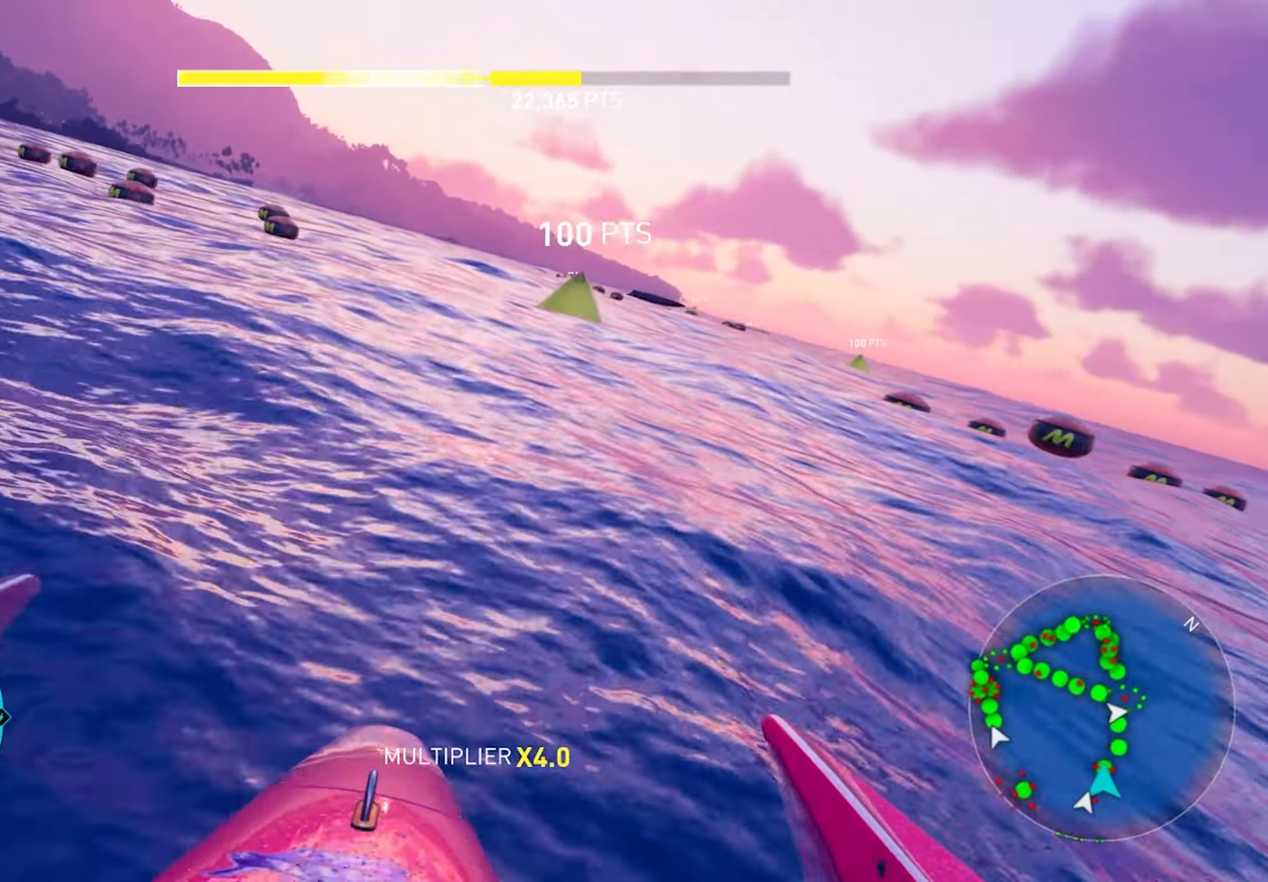
{"buttons": ["R2"], "left_stick": "up", "right_stick": "center", "events": [[317, "R2", "down"], [383, "DPAD_RIGHT", "down"], [500, "DPAD_RIGHT", "up"]]}
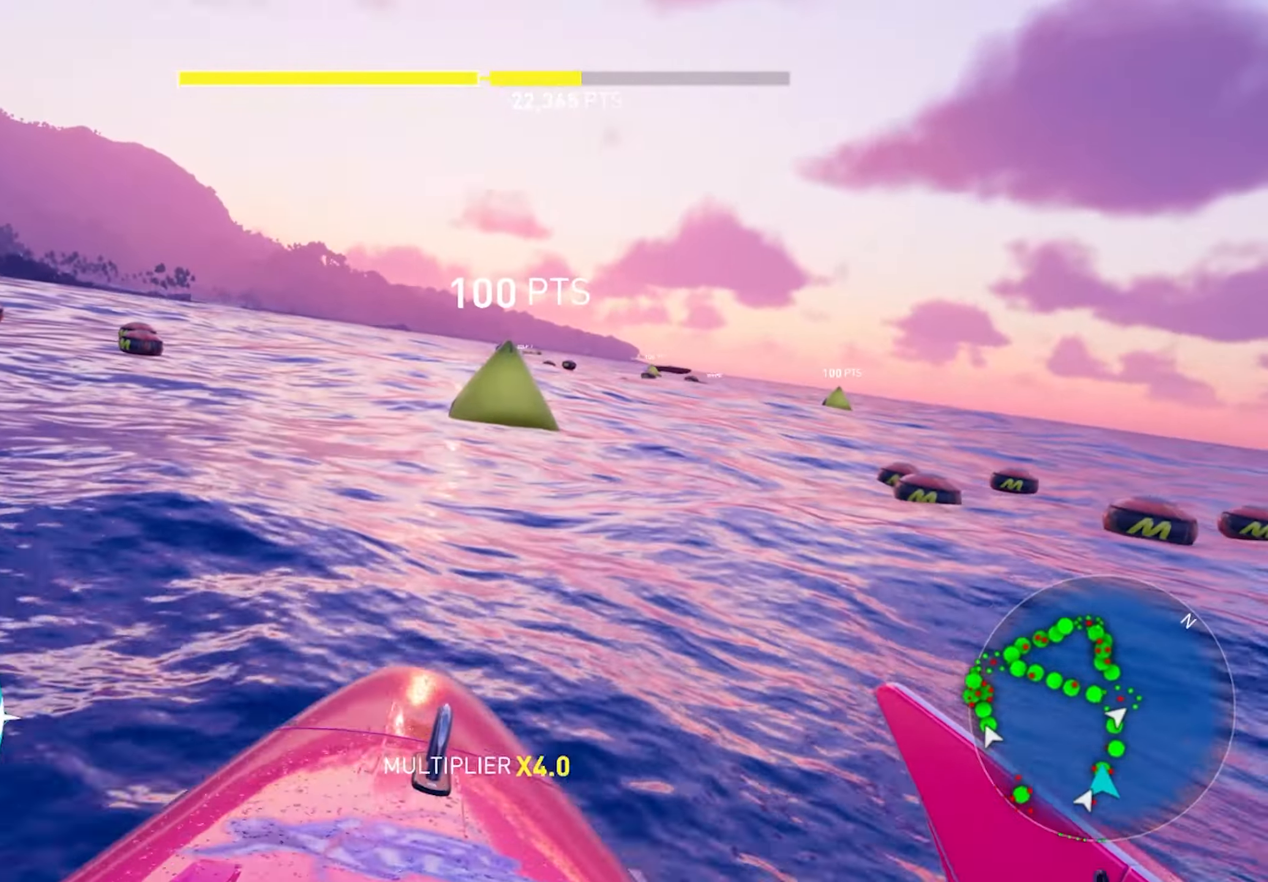
{"buttons": ["R2", "DPAD_RIGHT"], "left_stick": "up", "right_stick": "center", "events": [[467, "DPAD_RIGHT", "down"]]}
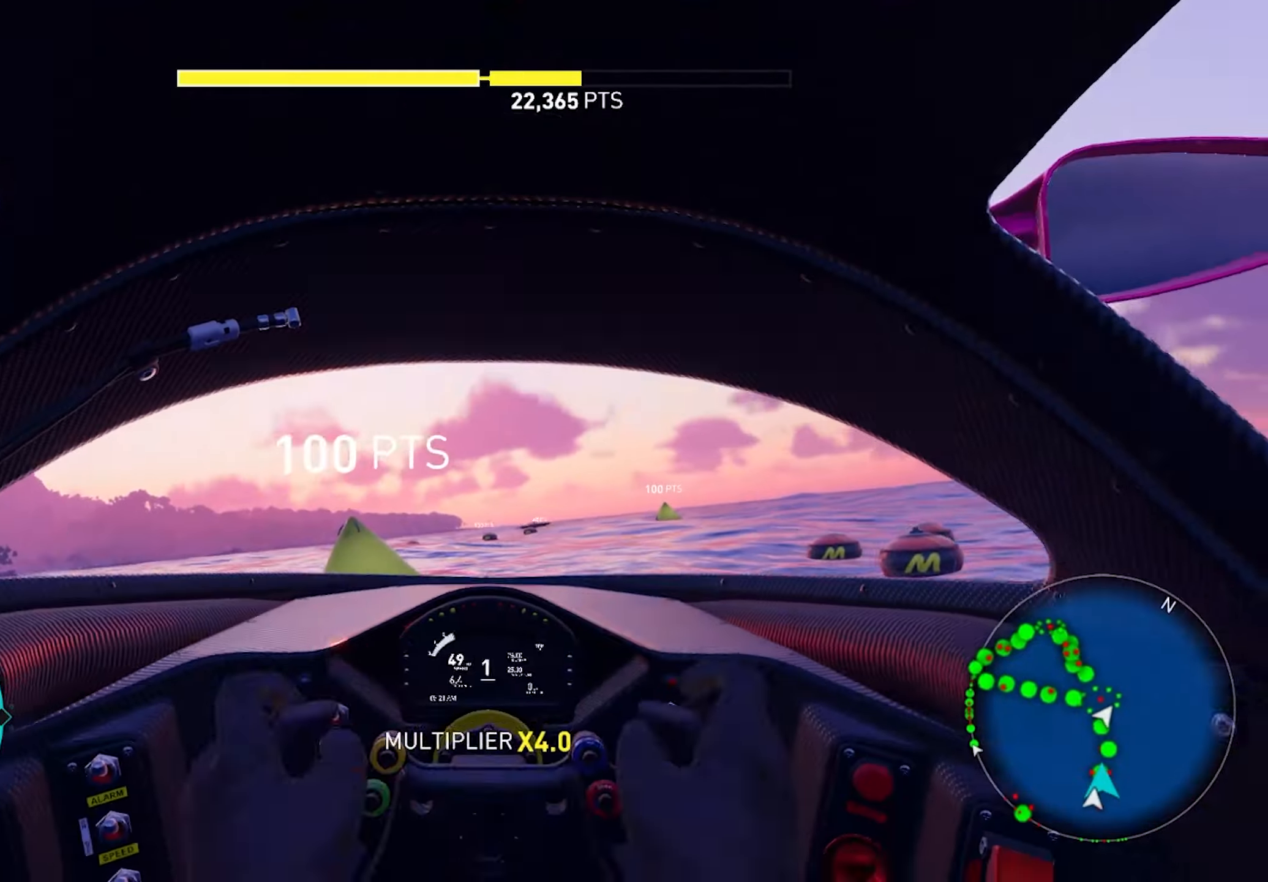
{"buttons": ["R2"], "left_stick": "up", "right_stick": "center", "events": [[100, "DPAD_RIGHT", "up"]]}
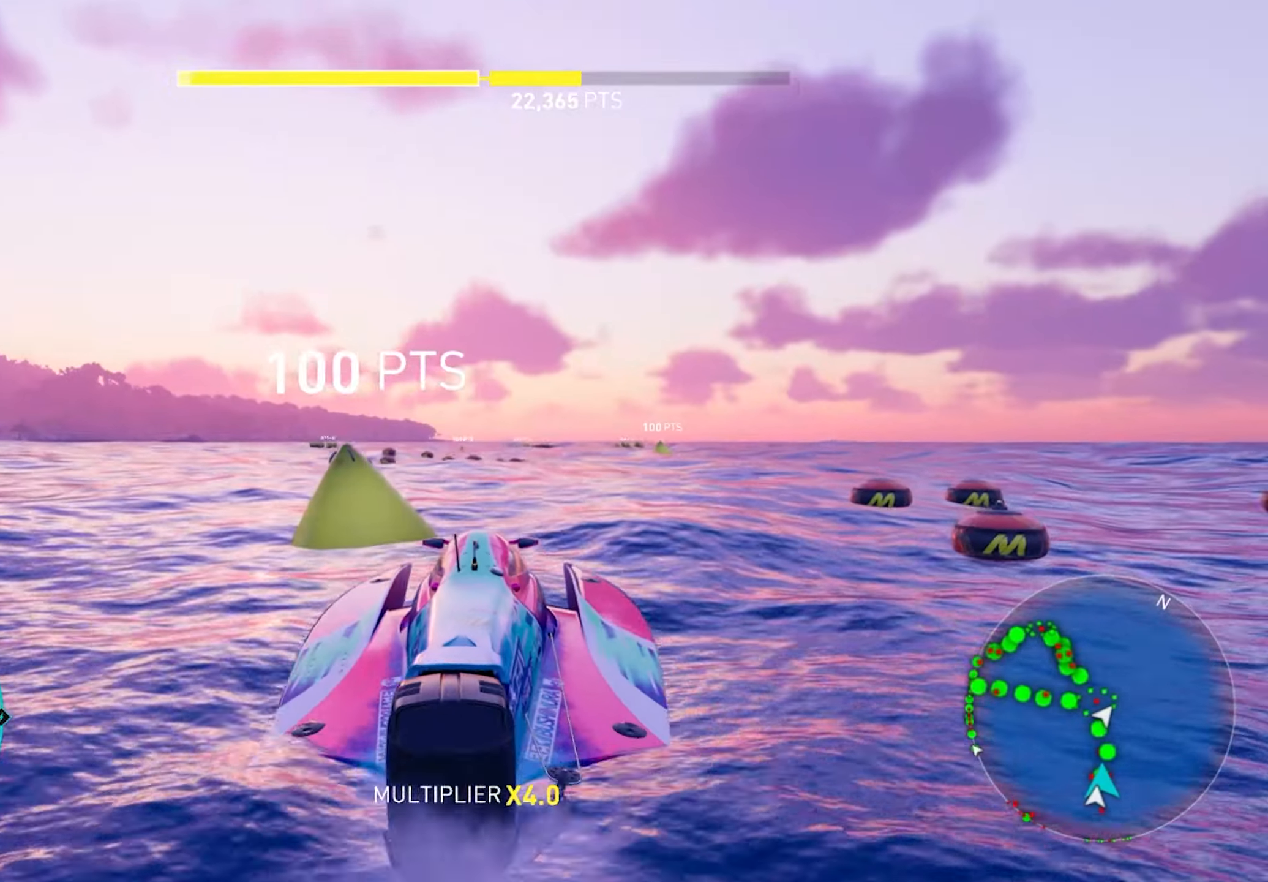
{"buttons": ["R2"], "left_stick": "up", "right_stick": "center", "events": [[200, "DPAD_RIGHT", "down"], [333, "DPAD_RIGHT", "up"]]}
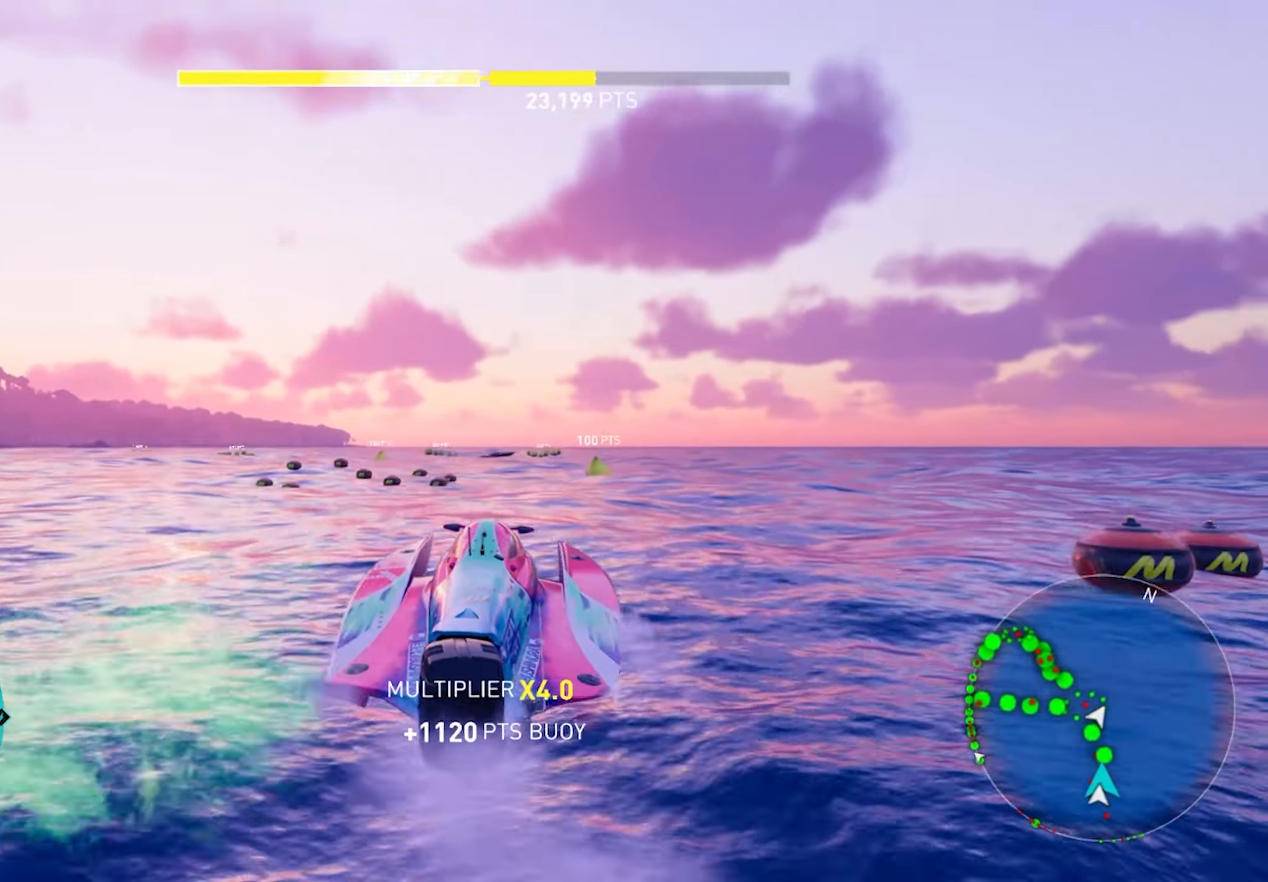
{"buttons": ["R2"], "left_stick": "up", "right_stick": "center", "events": []}
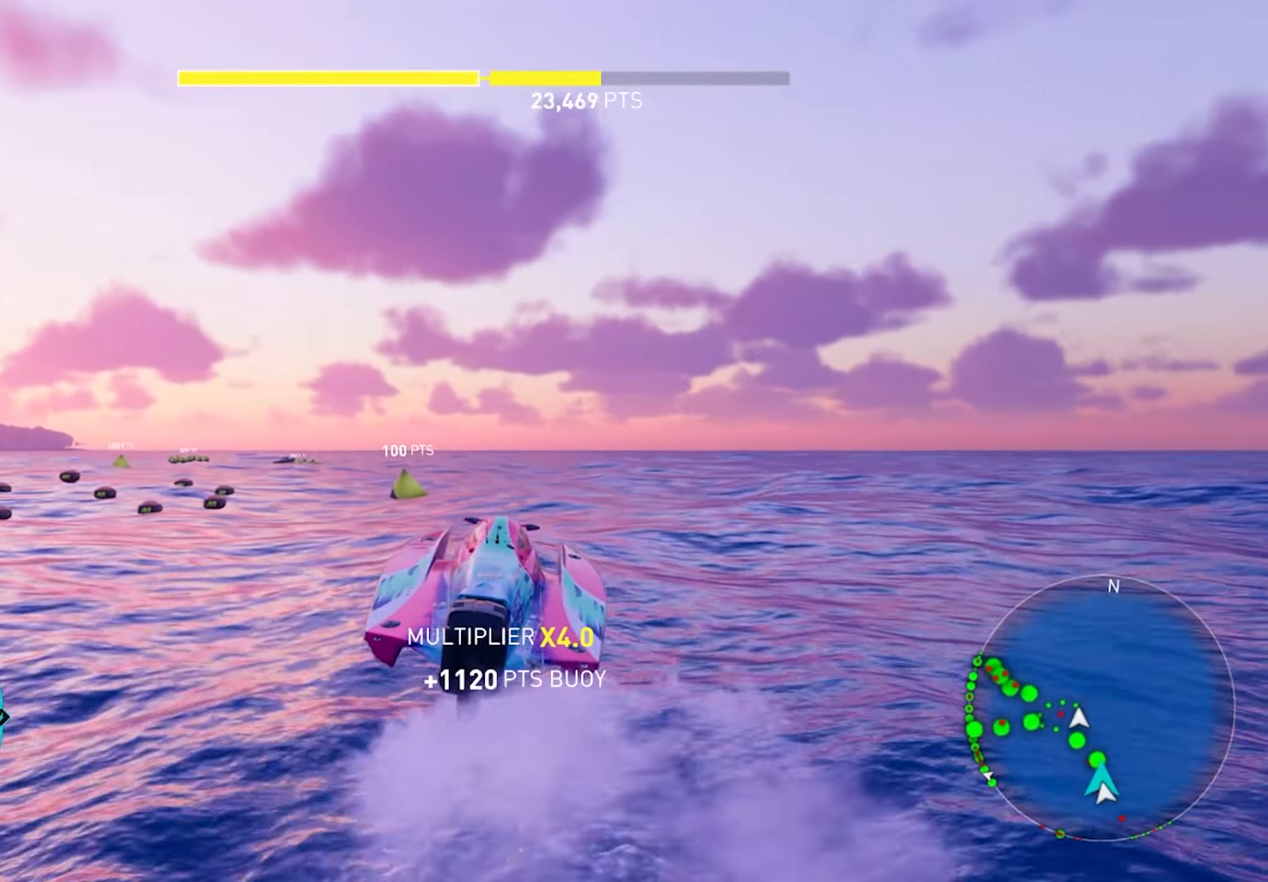
{"buttons": ["R2"], "left_stick": "up", "right_stick": "center", "events": []}
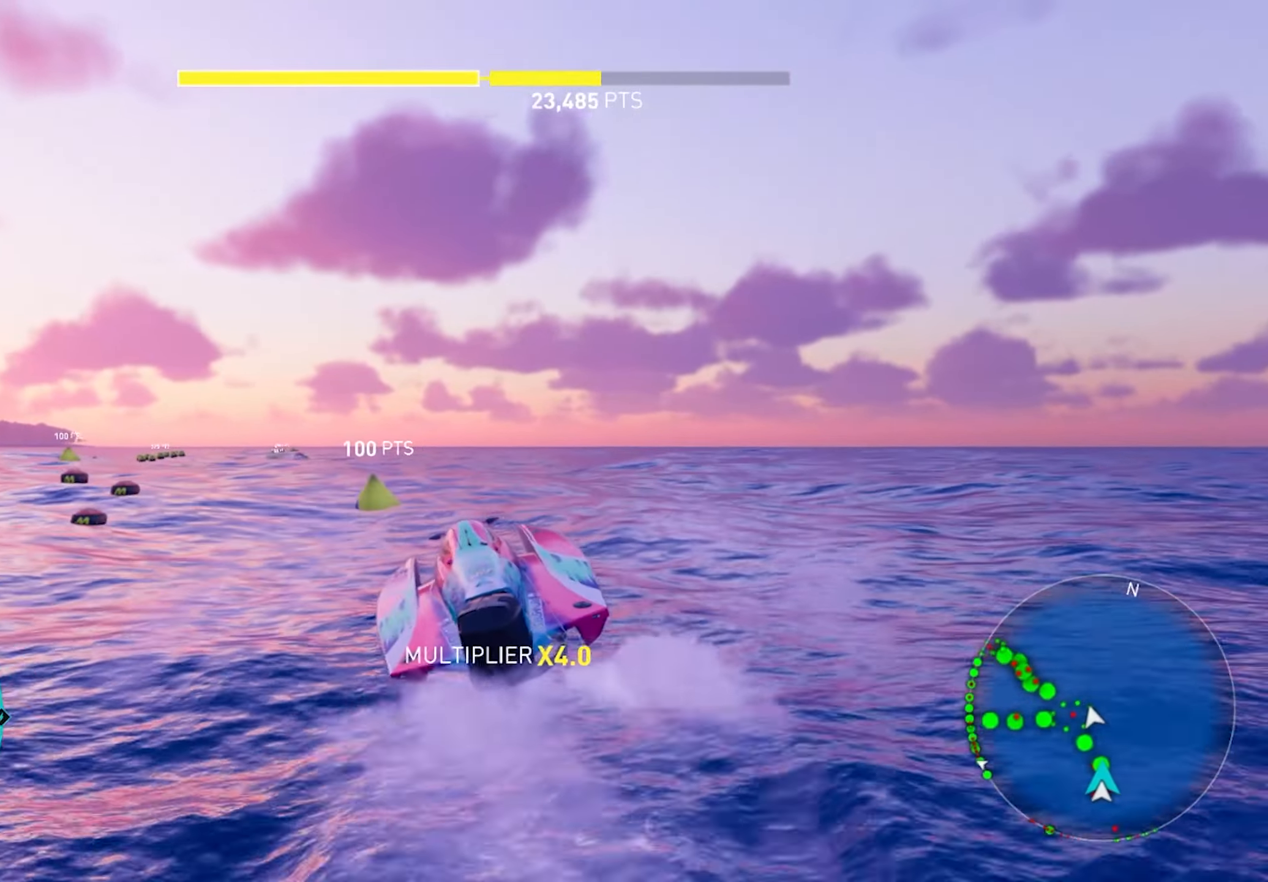
{"buttons": ["R2"], "left_stick": "up", "right_stick": "center", "events": []}
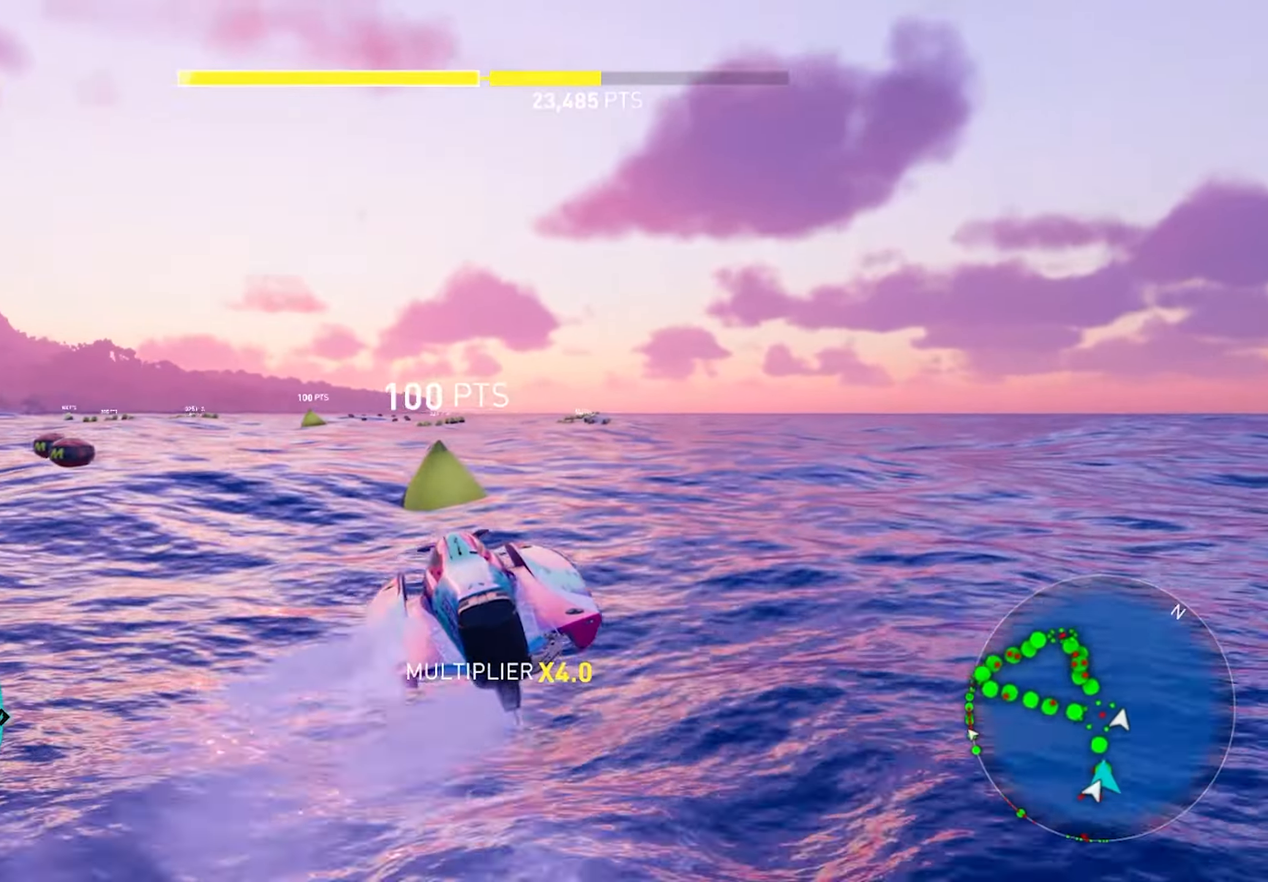
{"buttons": ["R2"], "left_stick": "up", "right_stick": "center", "events": []}
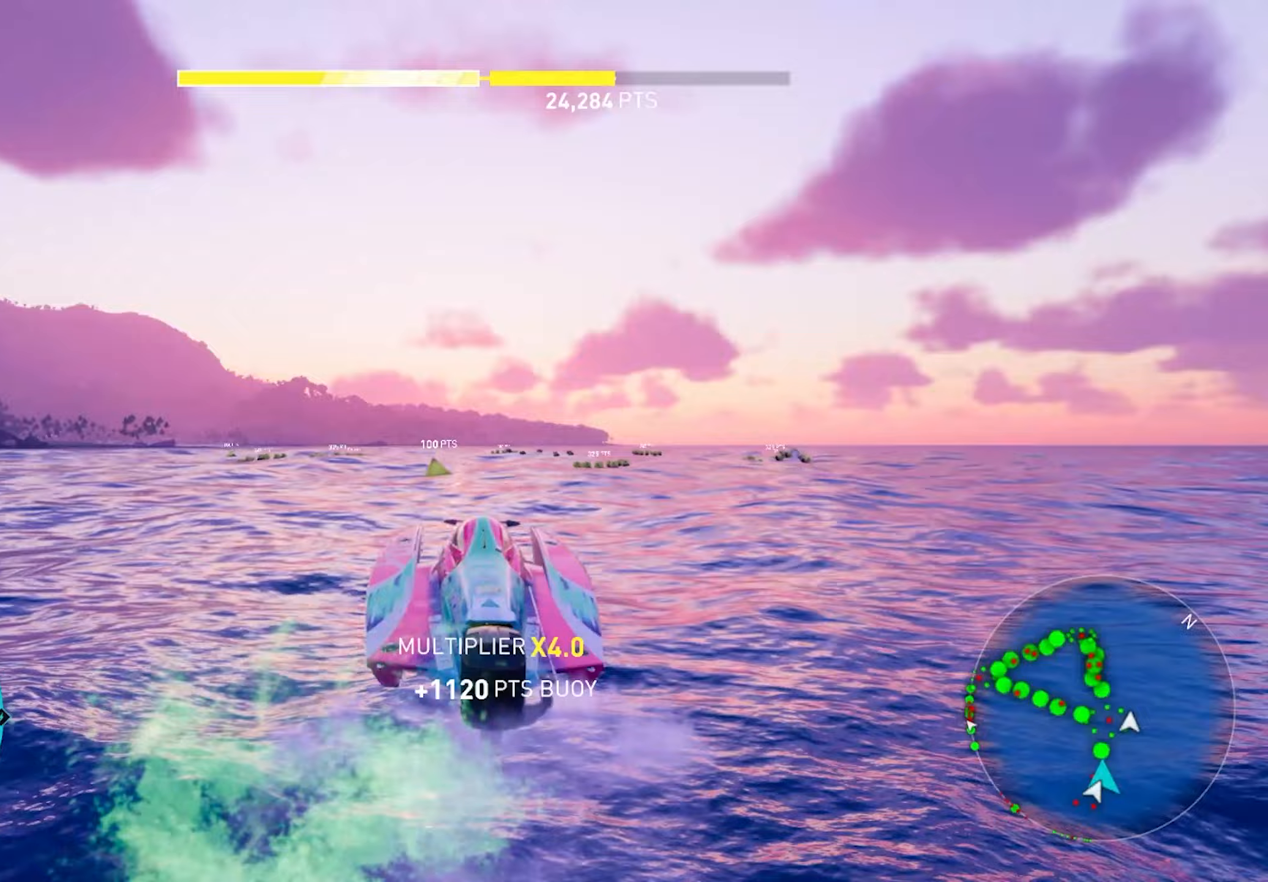
{"buttons": ["R2"], "left_stick": "up", "right_stick": "center", "events": []}
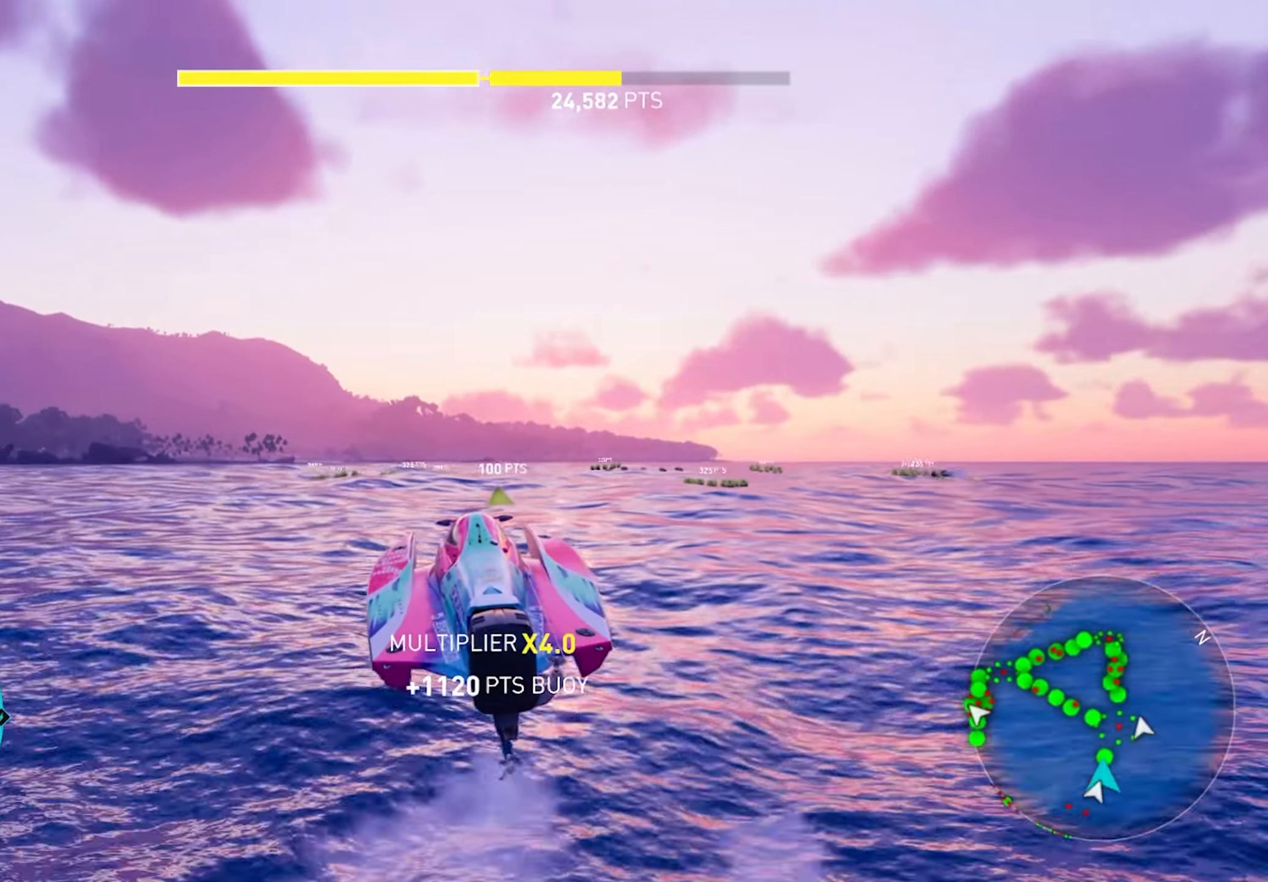
{"buttons": ["R2"], "left_stick": "up", "right_stick": "center", "events": []}
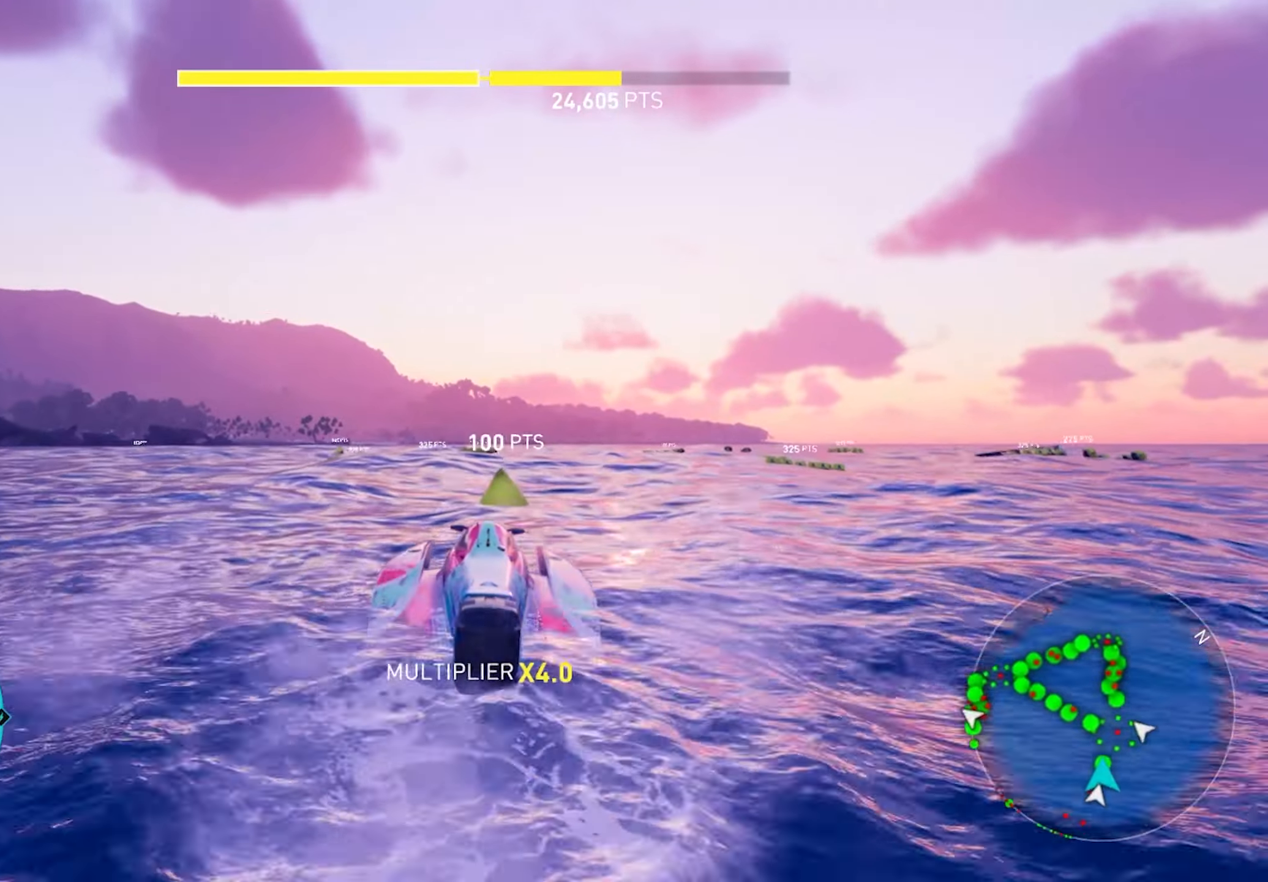
{"buttons": [], "left_stick": "up", "right_stick": "center", "events": [[133, "R2", "up"]]}
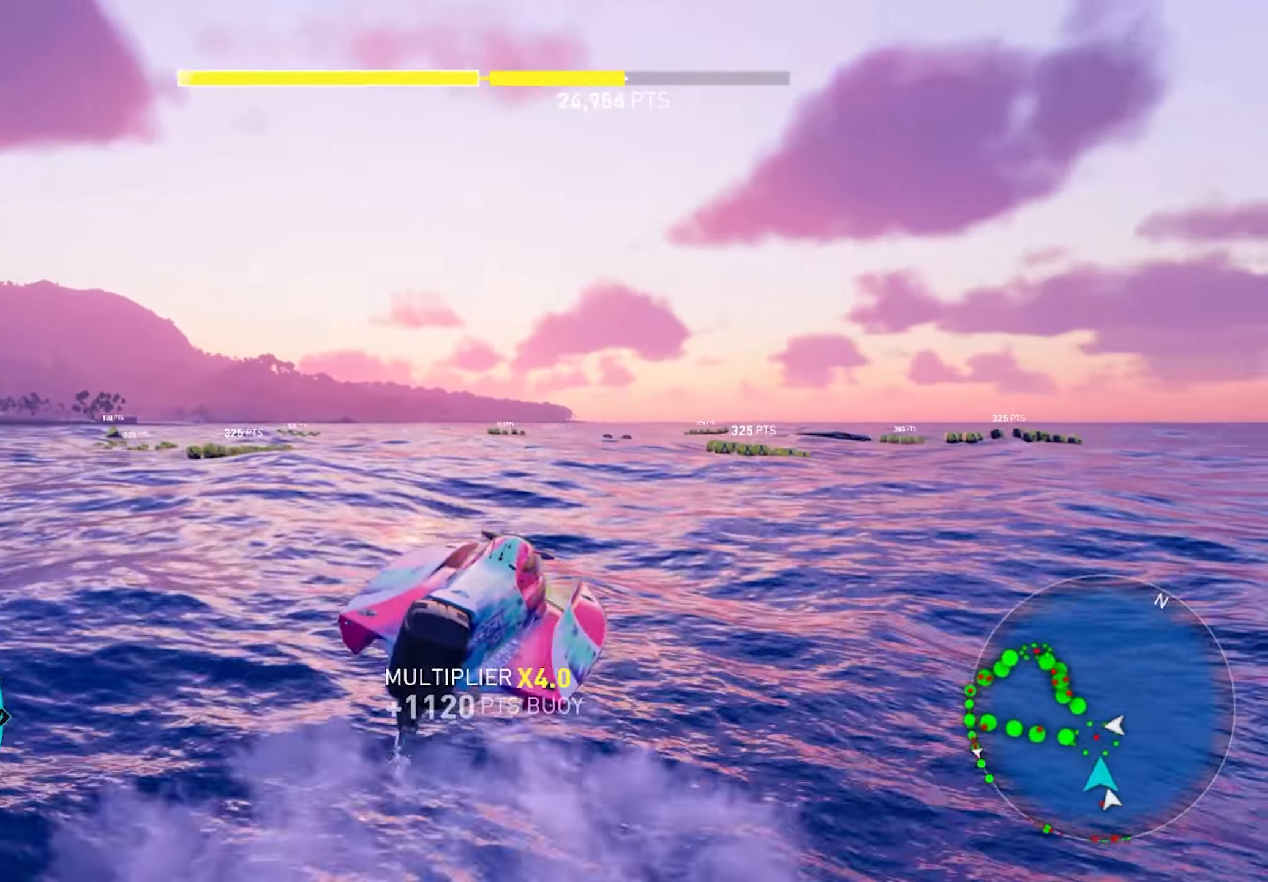
{"buttons": [], "left_stick": "up", "right_stick": "center", "events": []}
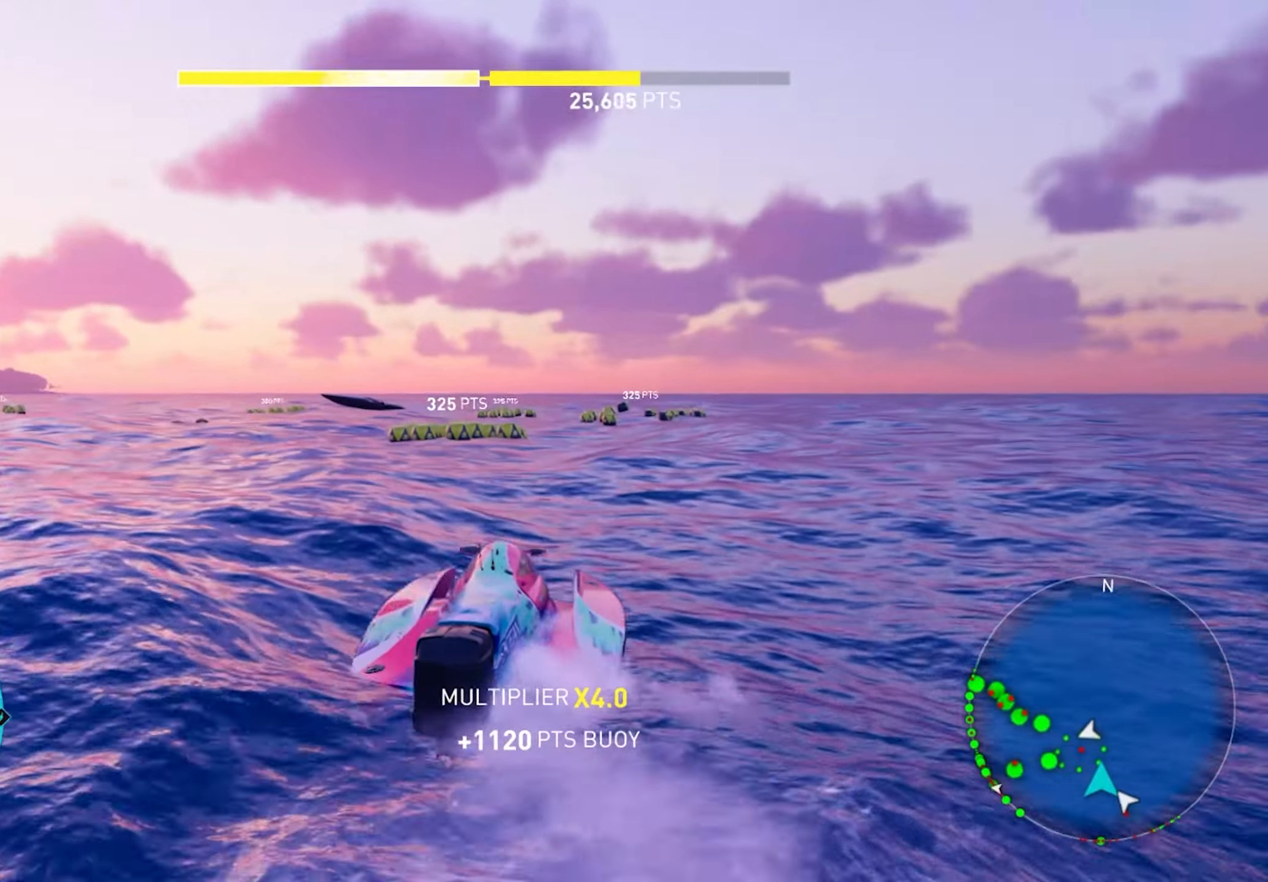
{"buttons": [], "left_stick": "up", "right_stick": "center", "events": []}
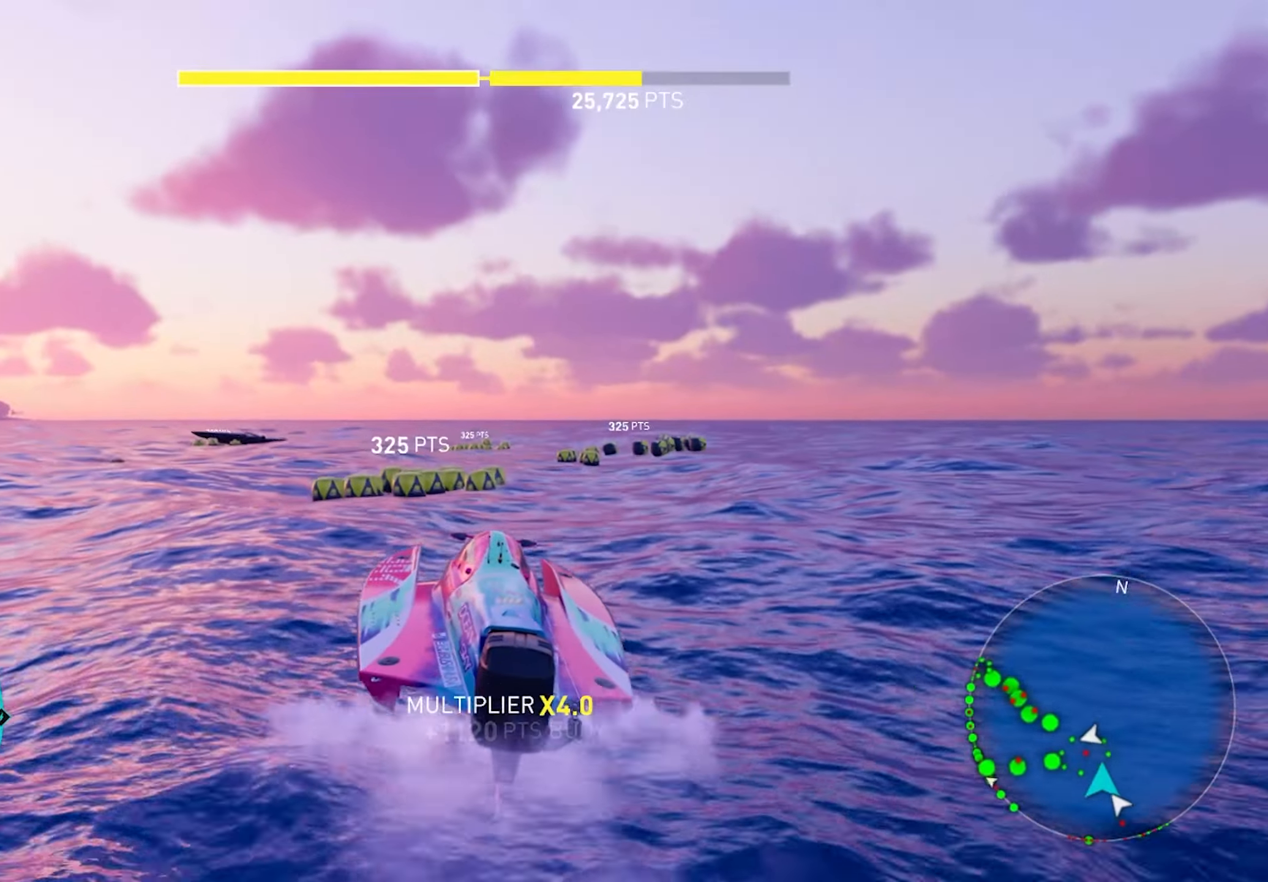
{"buttons": ["R2"], "left_stick": "up", "right_stick": "center", "events": [[67, "R2", "down"]]}
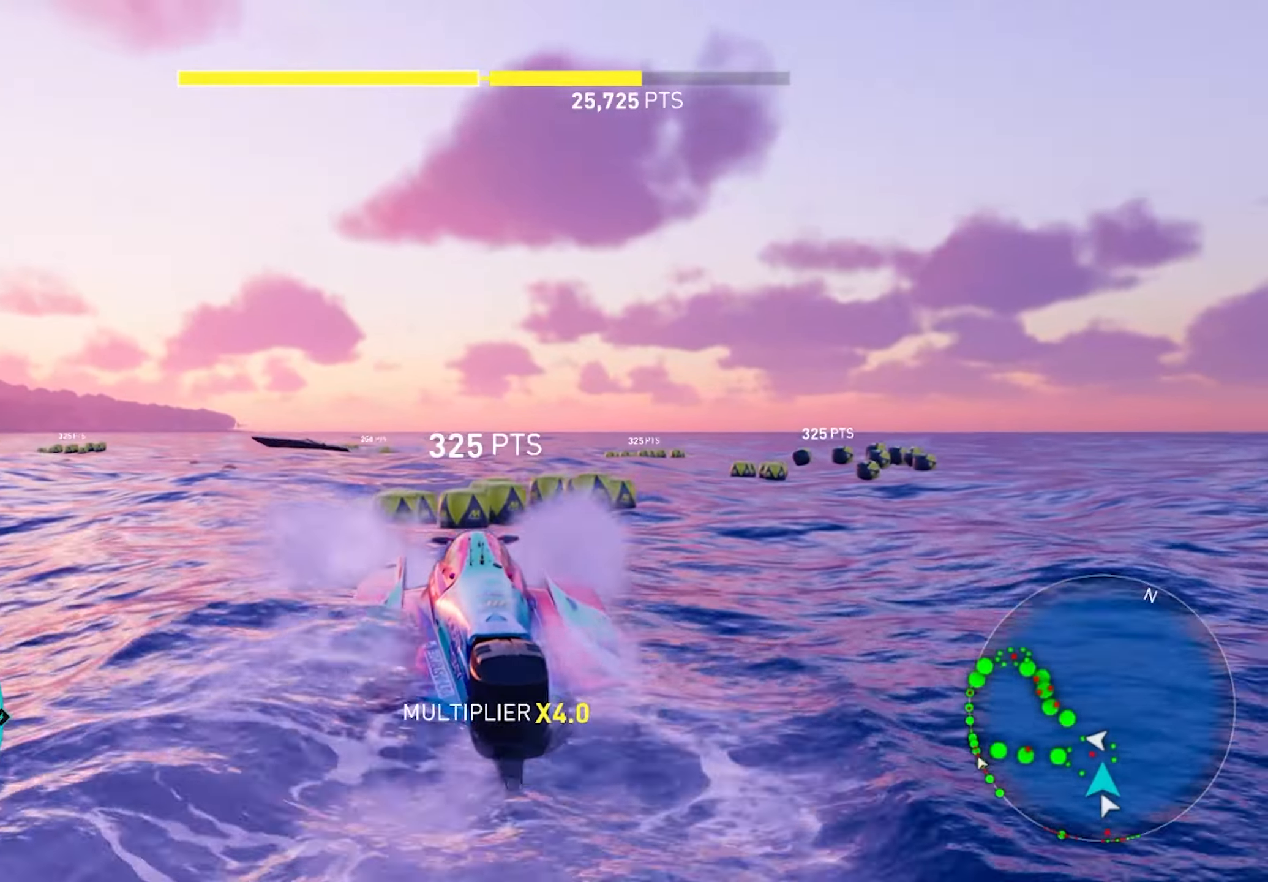
{"buttons": [], "left_stick": "up-right", "right_stick": "center", "events": [[233, "left_stick", "up-right"], [267, "R2", "up"]]}
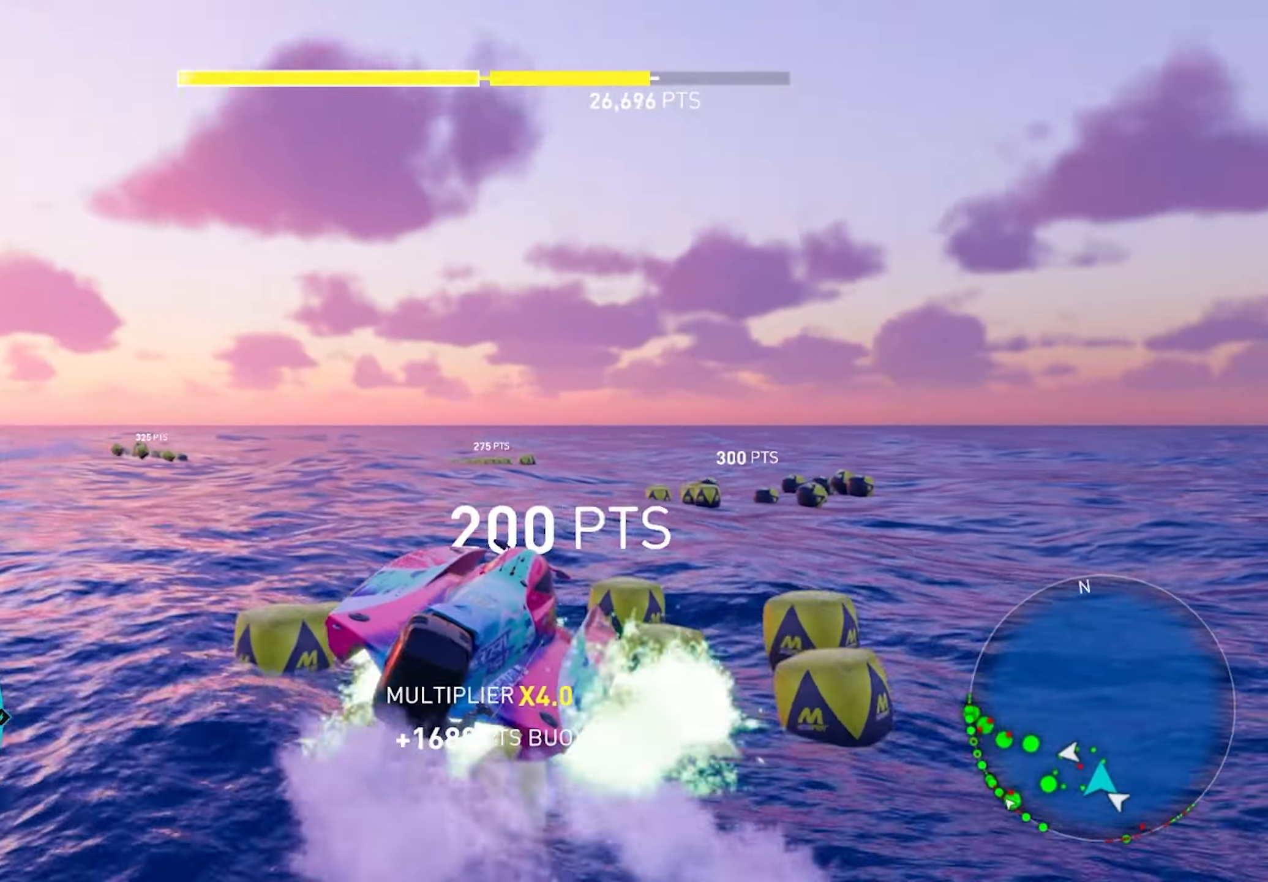
{"buttons": ["R2"], "left_stick": "up", "right_stick": "center", "events": [[50, "left_stick", "up"], [350, "R2", "down"]]}
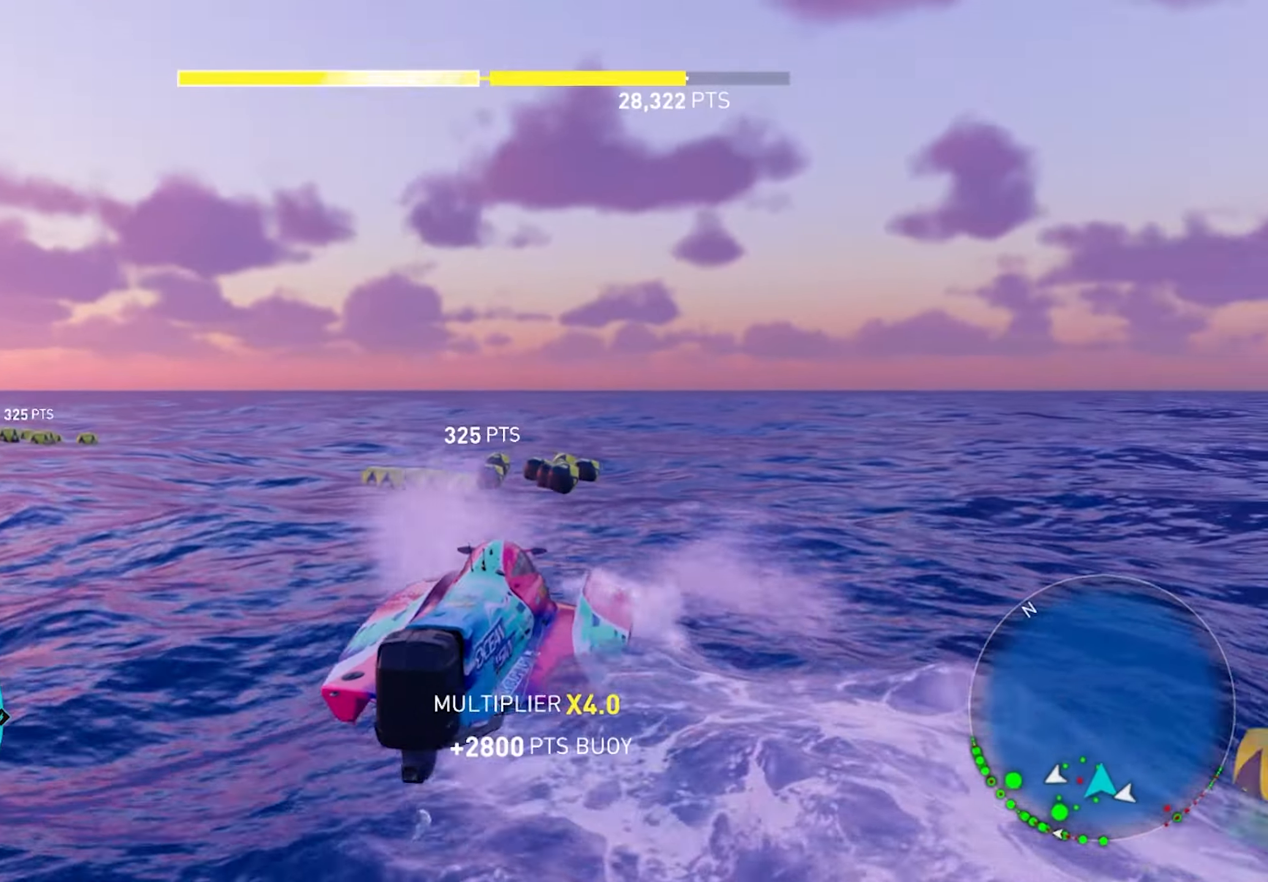
{"buttons": ["R2"], "left_stick": "up", "right_stick": "center", "events": []}
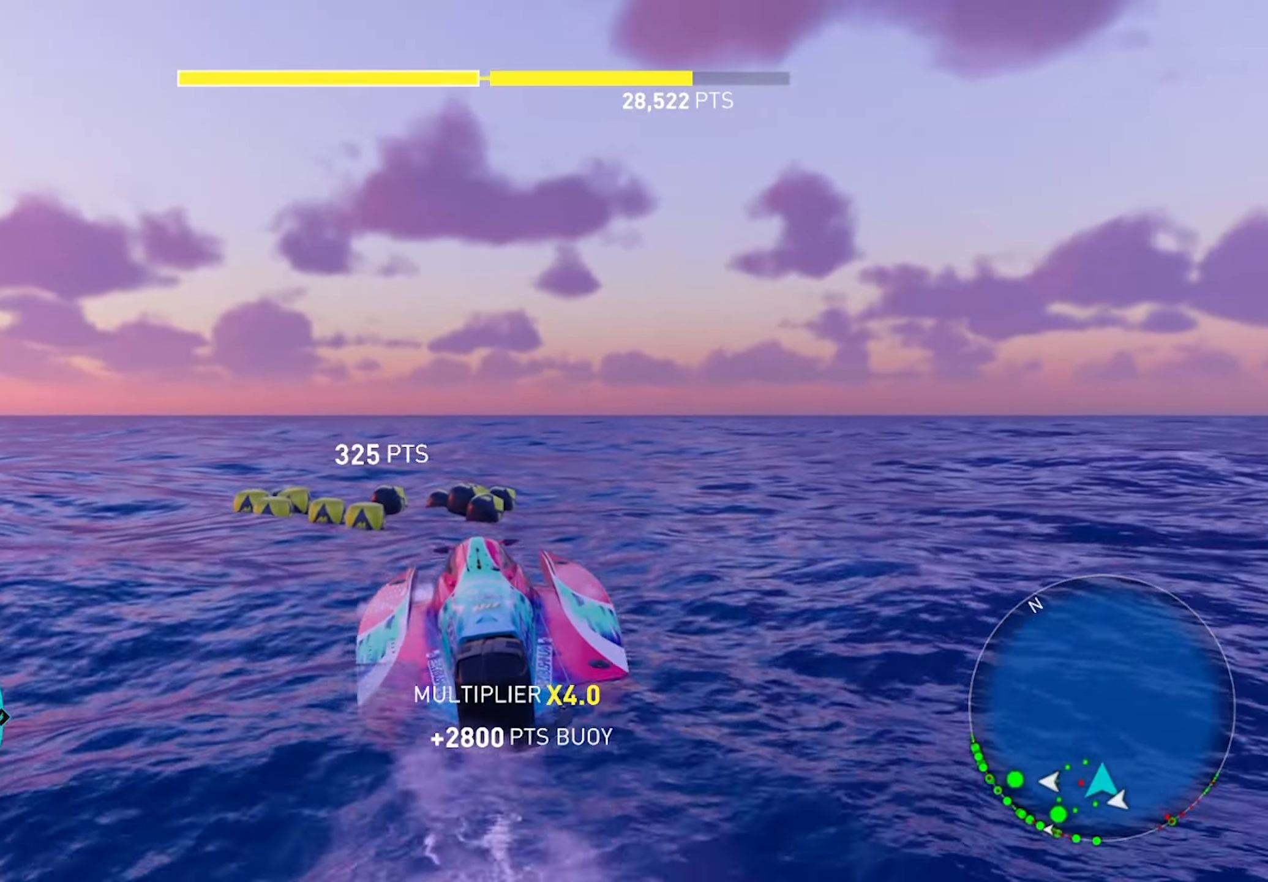
{"buttons": [], "left_stick": "up", "right_stick": "center", "events": [[383, "R2", "up"]]}
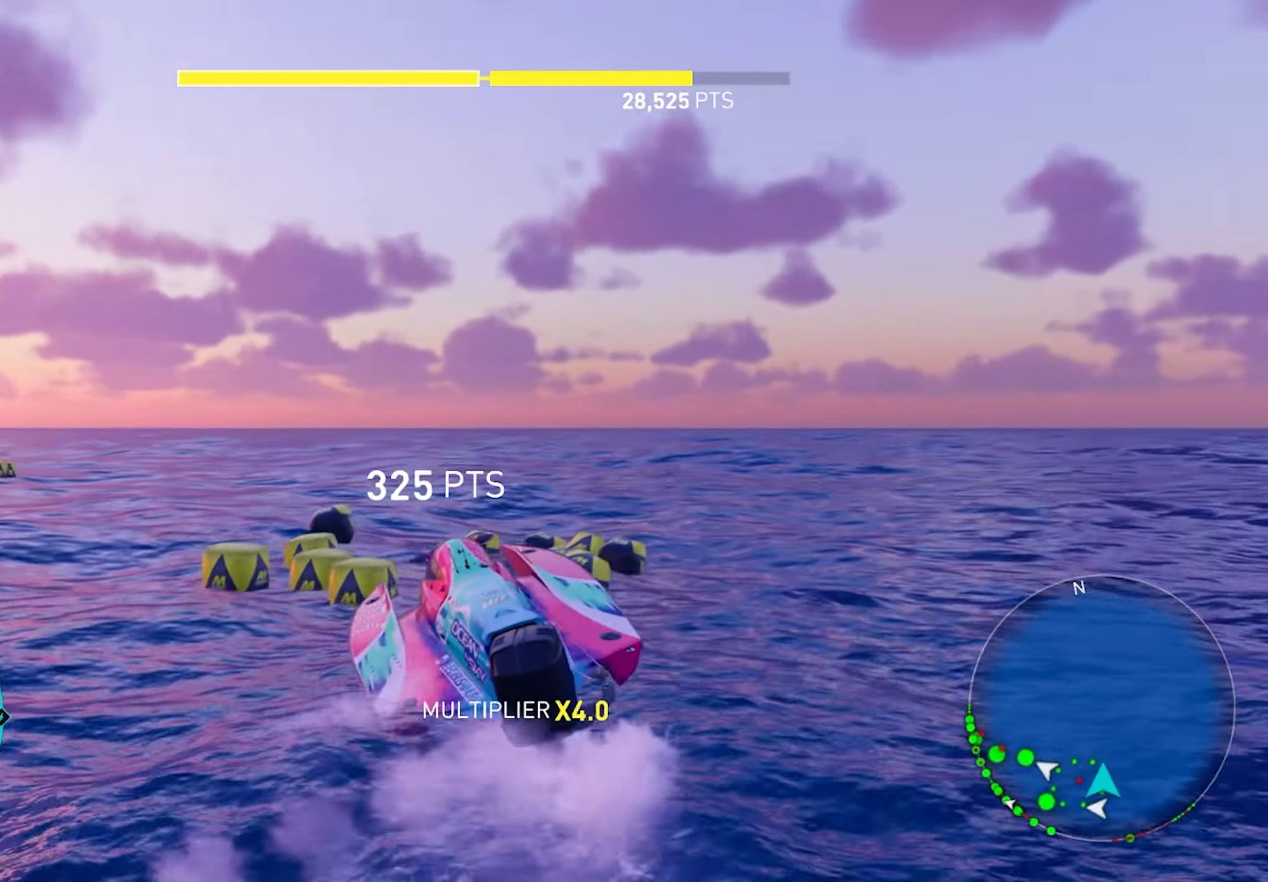
{"buttons": ["R2"], "left_stick": "up", "right_stick": "center", "events": [[417, "R2", "down"]]}
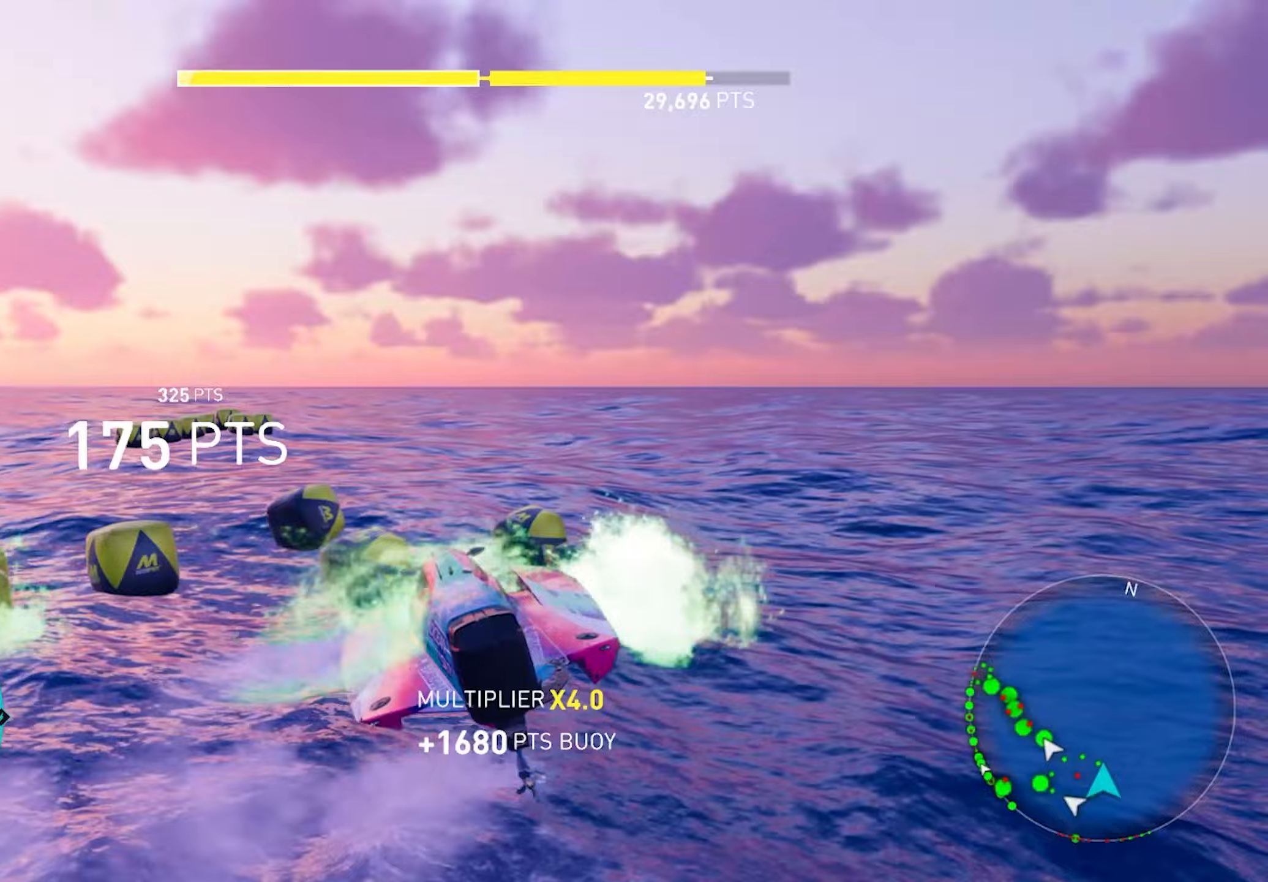
{"buttons": ["R2"], "left_stick": "up", "right_stick": "center", "events": []}
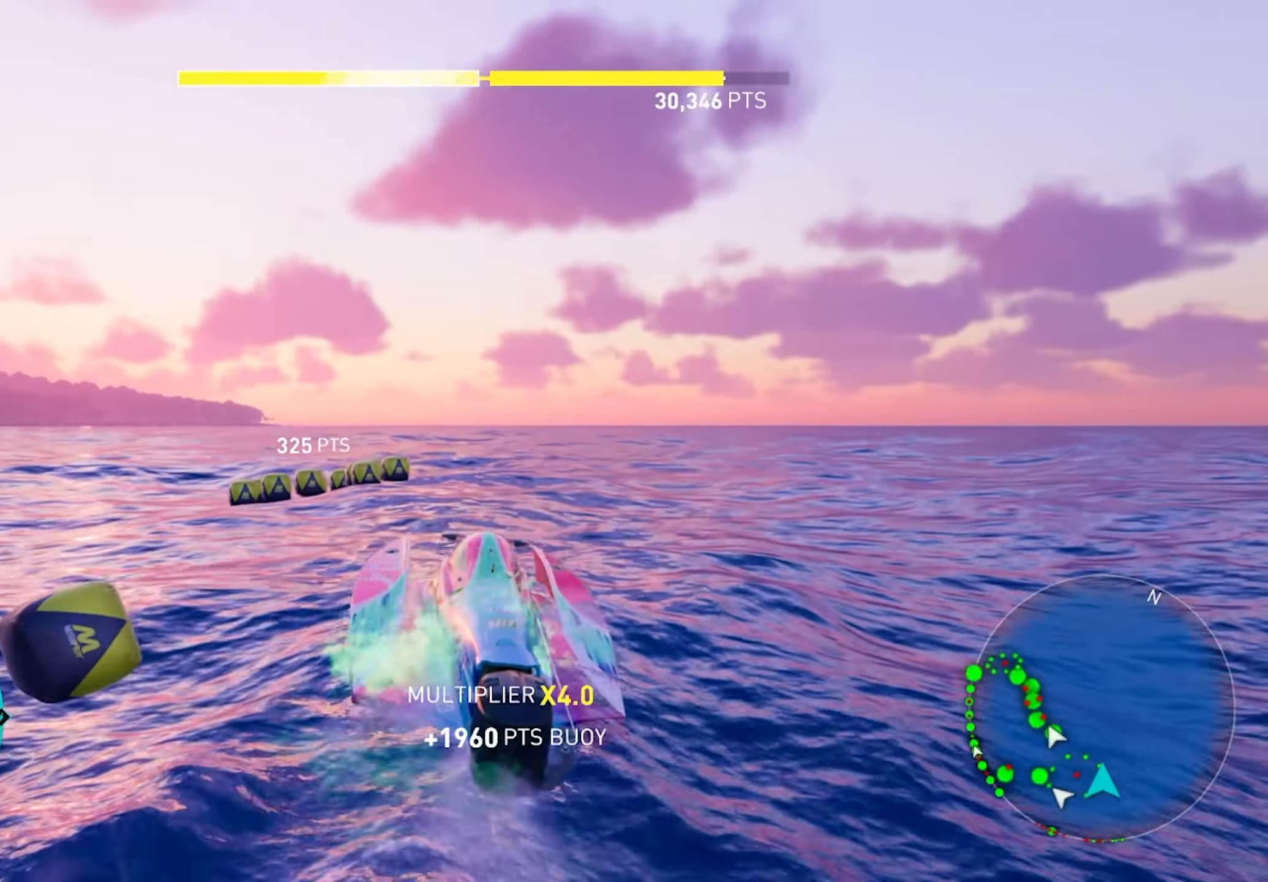
{"buttons": ["R2"], "left_stick": "up", "right_stick": "center", "events": []}
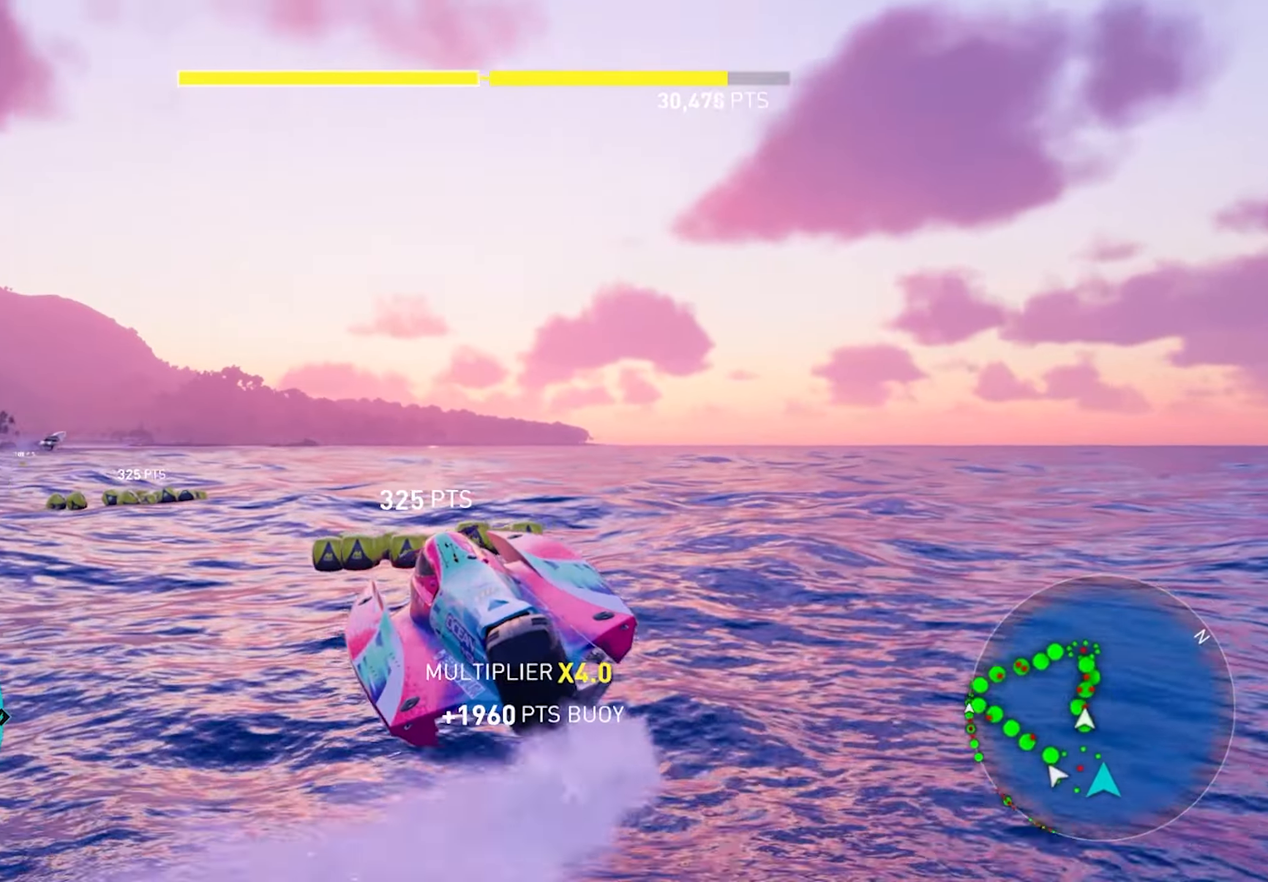
{"buttons": [], "left_stick": "up", "right_stick": "center", "events": [[200, "R2", "up"]]}
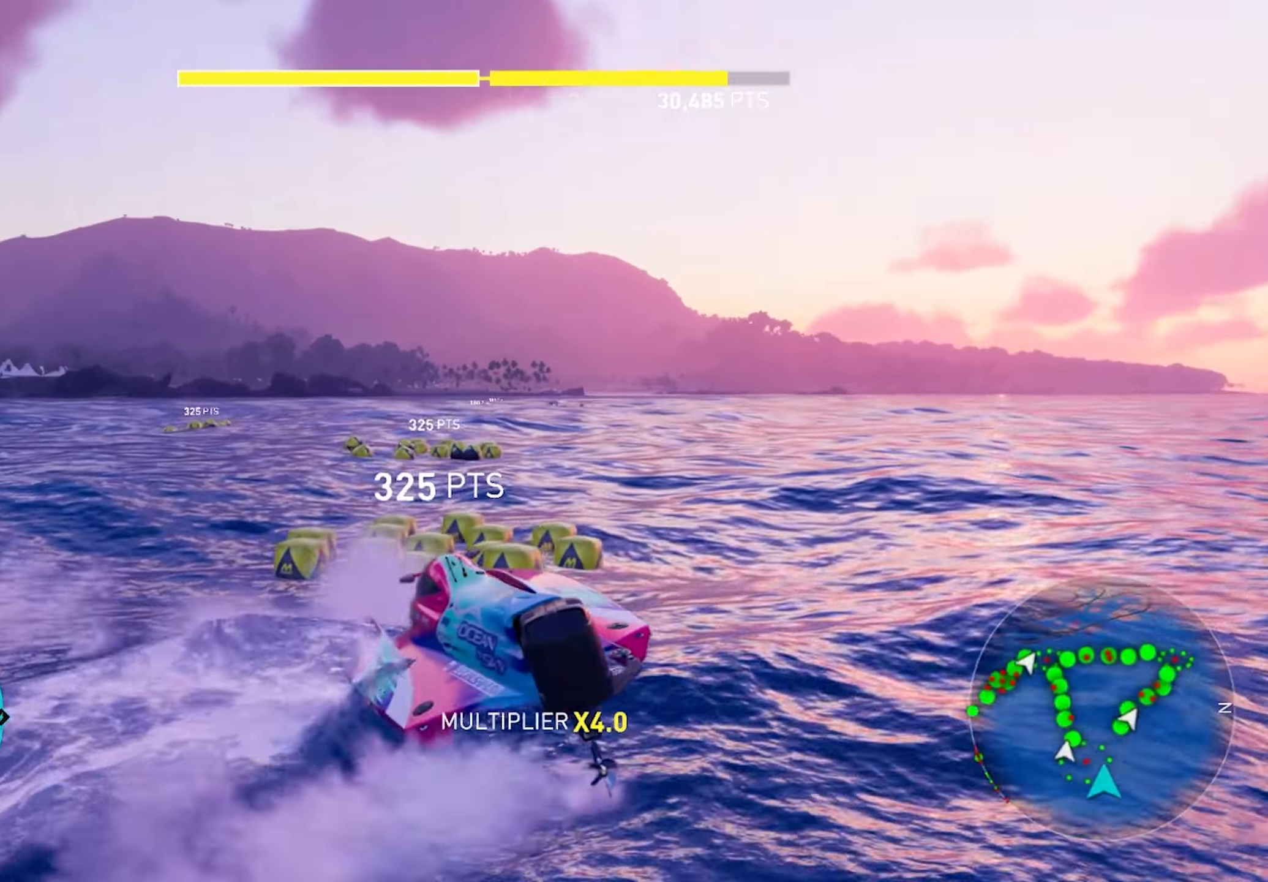
{"buttons": ["R2"], "left_stick": "up", "right_stick": "center", "events": [[267, "R2", "down"]]}
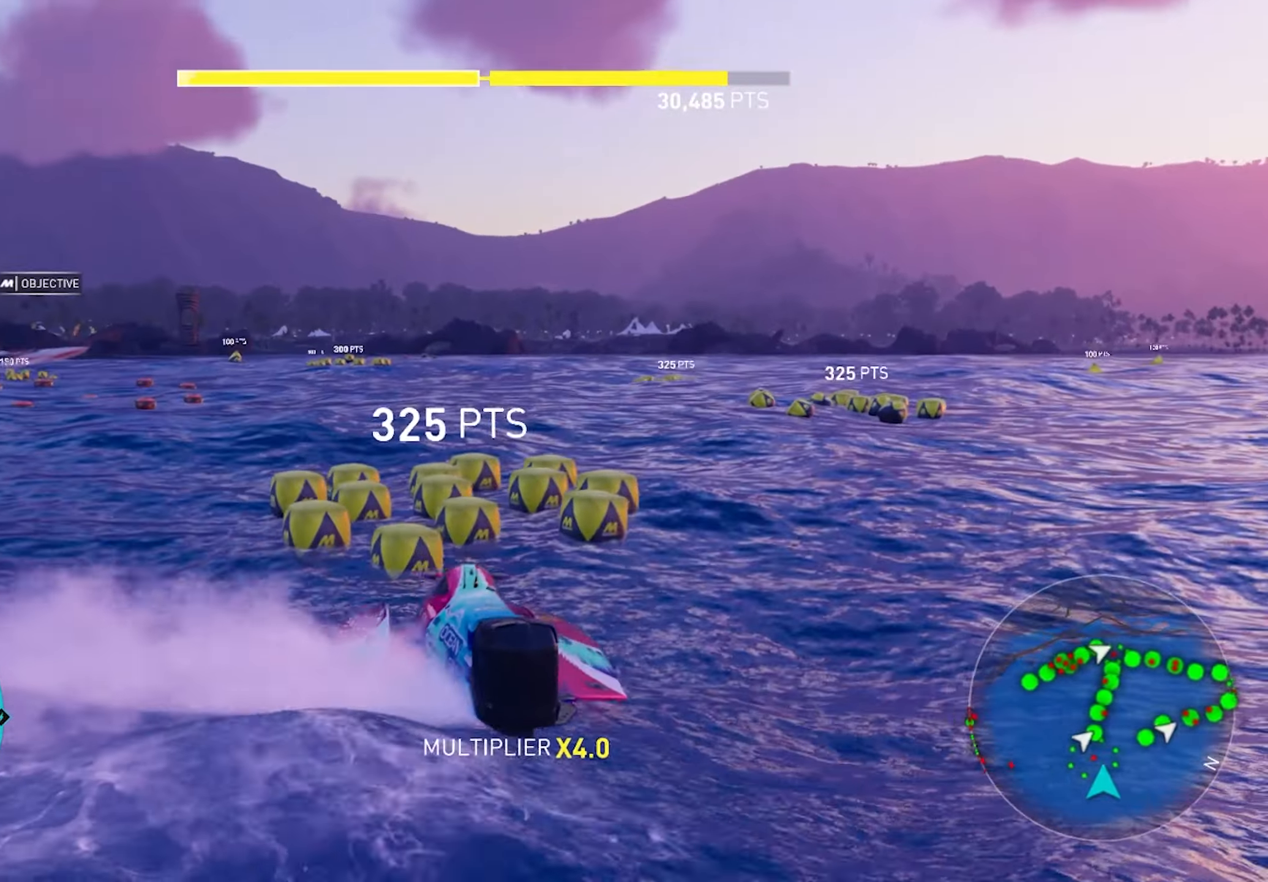
{"buttons": ["R2"], "left_stick": "up", "right_stick": "center", "events": []}